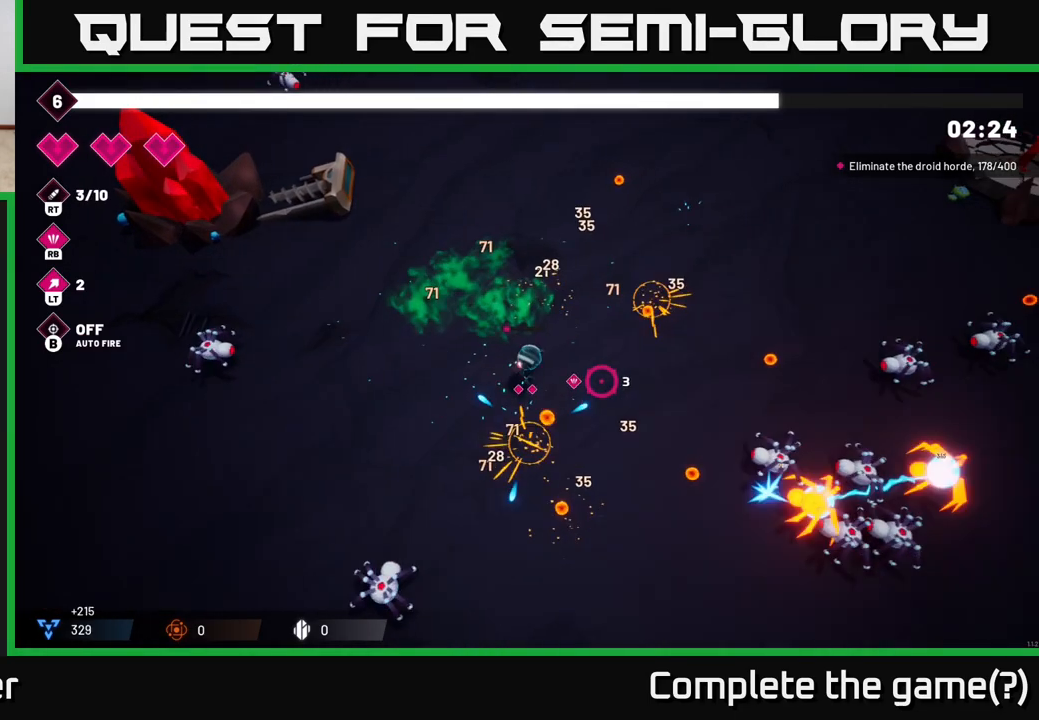
Gameplay with a controller (Xbox layout); each line is a JSON object with the inputs held at the frame after it. "events" lists button and stick changes between this image and that frame as [ms after this image, input, new state], when the widget could be followed in between.
{"buttons": ["R2"], "left_stick": "down-right", "right_stick": "down-right", "events": [[17, "R2", "down"], [417, "left_stick", "down-right"]]}
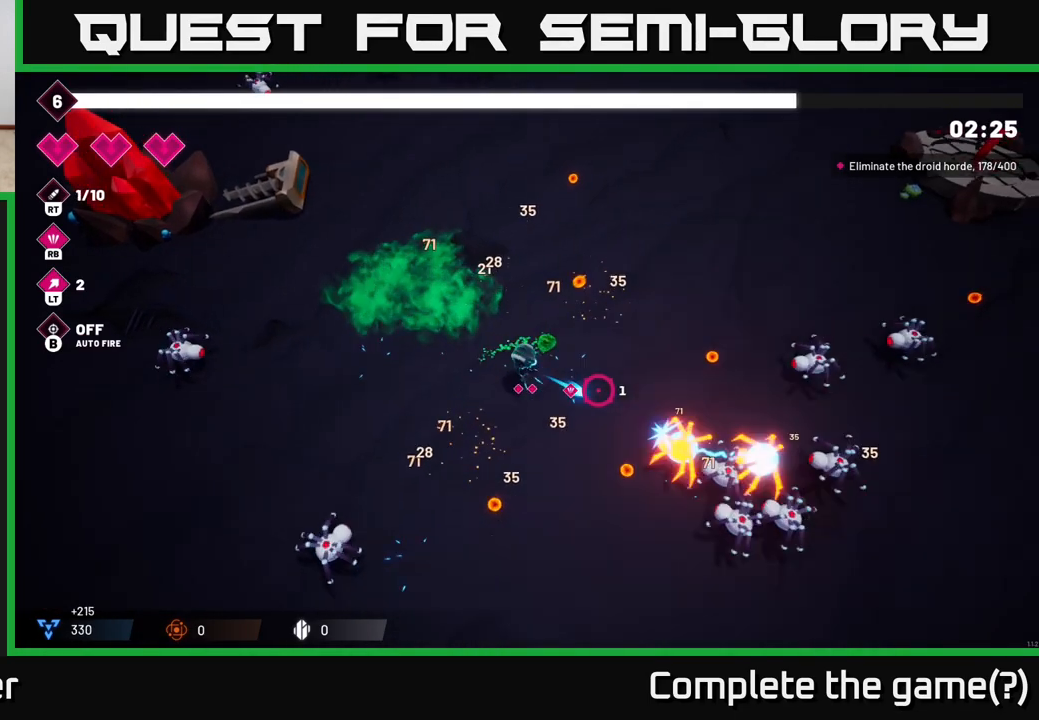
{"buttons": [], "left_stick": "down-right", "right_stick": "down-right", "events": [[100, "left_stick", "down"], [433, "R2", "up"], [433, "left_stick", "down-right"]]}
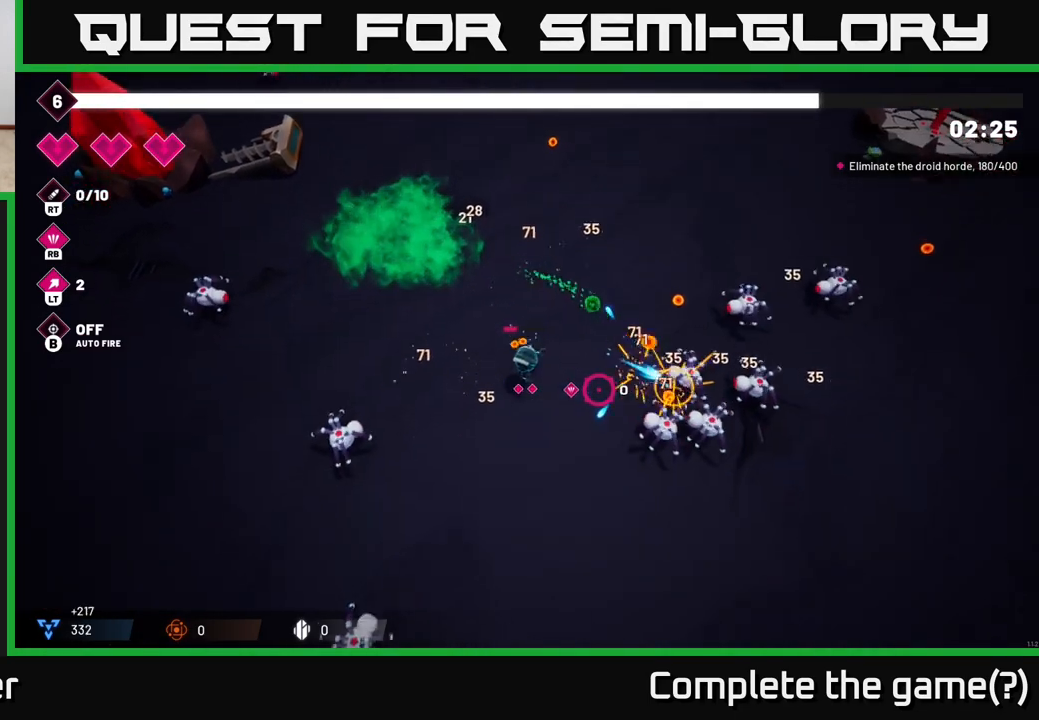
{"buttons": [], "left_stick": "down", "right_stick": "up-right", "events": [[83, "right_stick", "right"], [167, "left_stick", "down"], [283, "right_stick", "center"], [450, "right_stick", "up-right"]]}
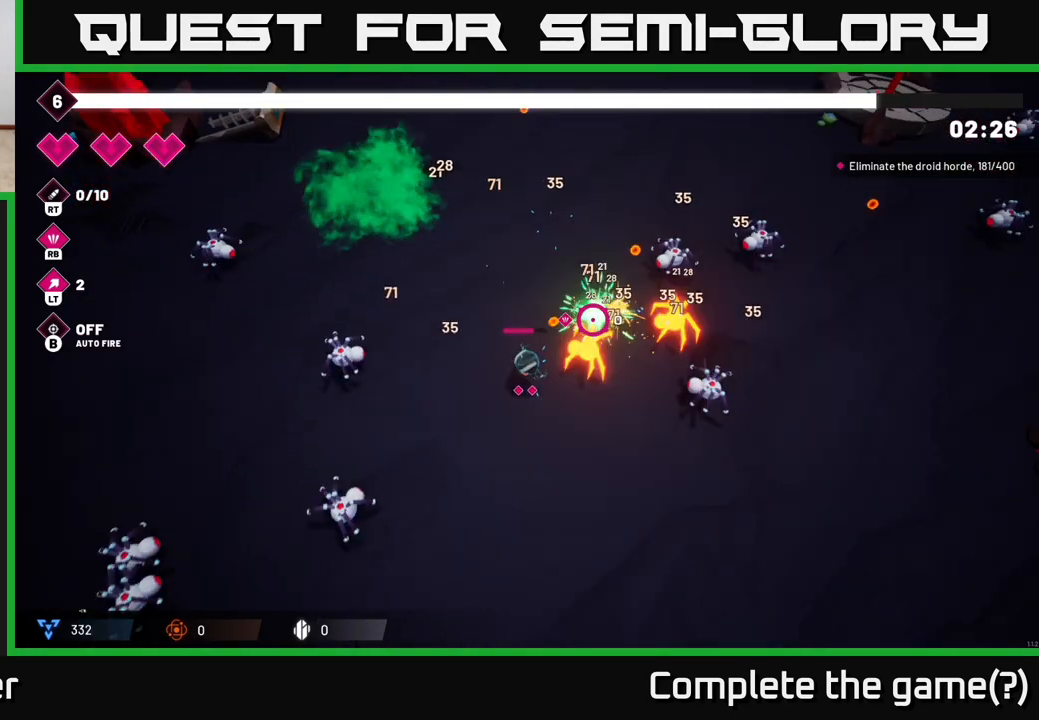
{"buttons": ["R2"], "left_stick": "right", "right_stick": "up-right", "events": [[267, "left_stick", "down-right"], [500, "R2", "down"], [500, "left_stick", "right"]]}
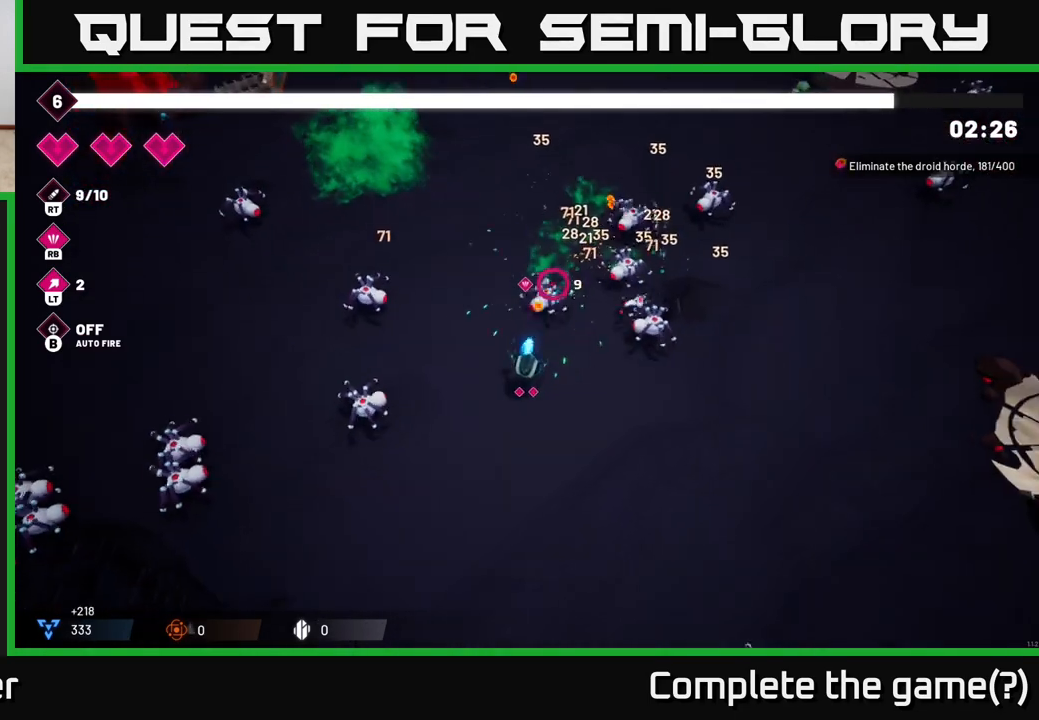
{"buttons": ["R2"], "left_stick": "right", "right_stick": "up", "events": [[217, "R2", "up"], [350, "R2", "down"], [383, "right_stick", "up"]]}
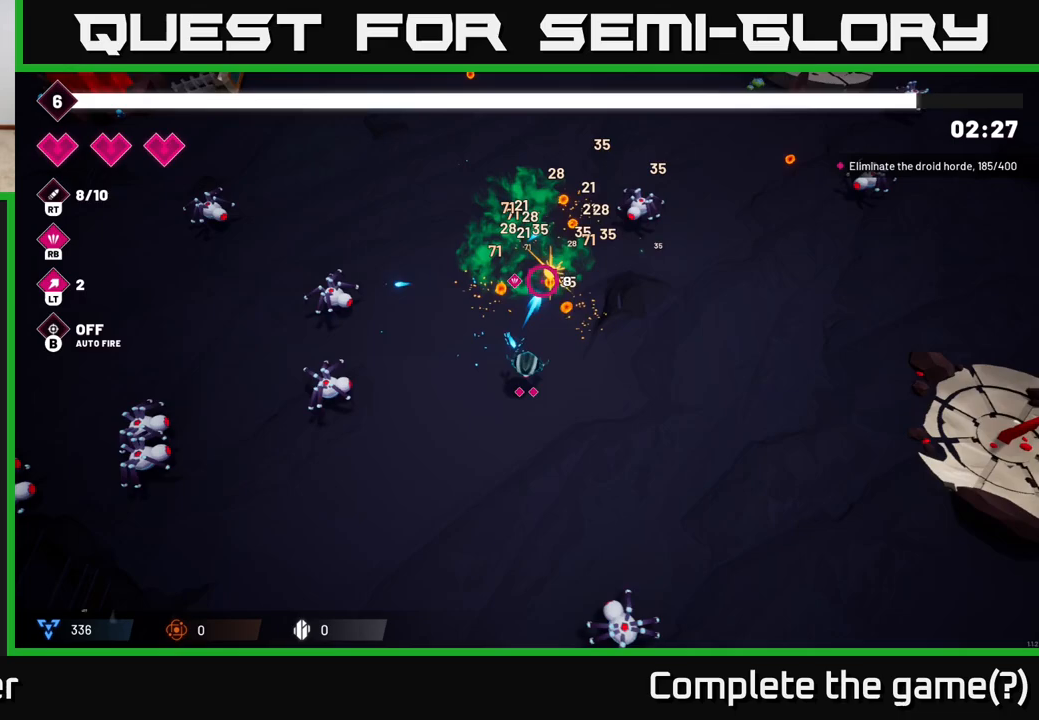
{"buttons": [], "left_stick": "up-right", "right_stick": "up", "events": [[50, "R2", "up"], [133, "R2", "down"], [367, "R2", "up"], [433, "left_stick", "up-right"]]}
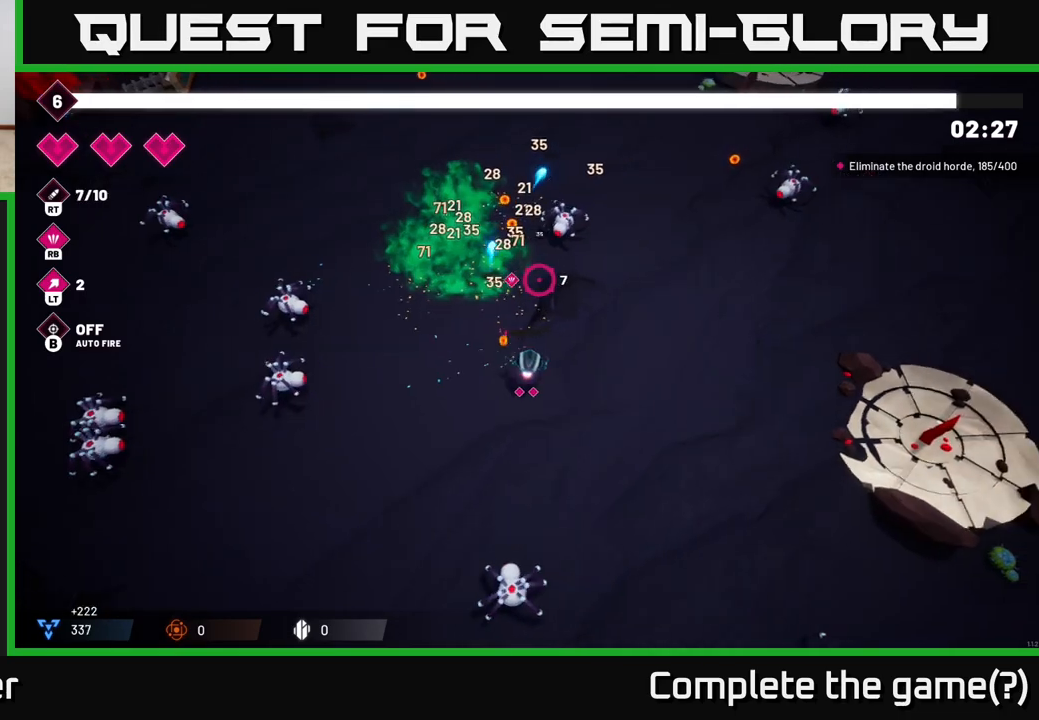
{"buttons": [], "left_stick": "up", "right_stick": "up", "events": [[100, "left_stick", "up"], [150, "R2", "down"], [350, "R2", "up"]]}
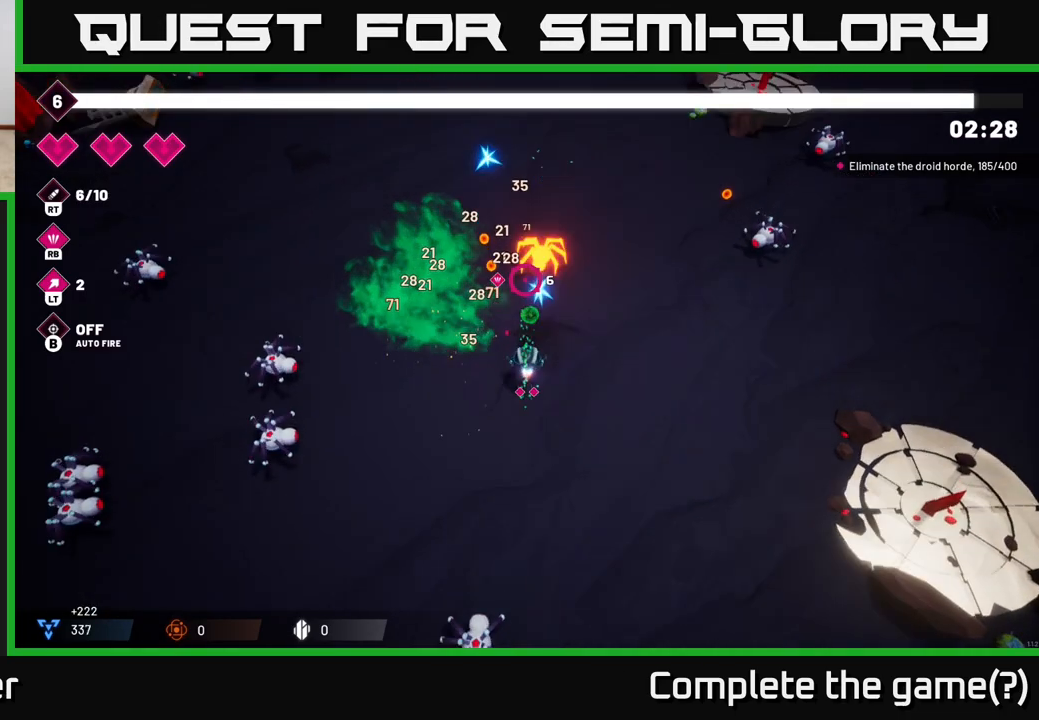
{"buttons": [], "left_stick": "up-left", "right_stick": "up", "events": [[50, "right_stick", "up-left"], [467, "left_stick", "up-left"], [483, "right_stick", "up"]]}
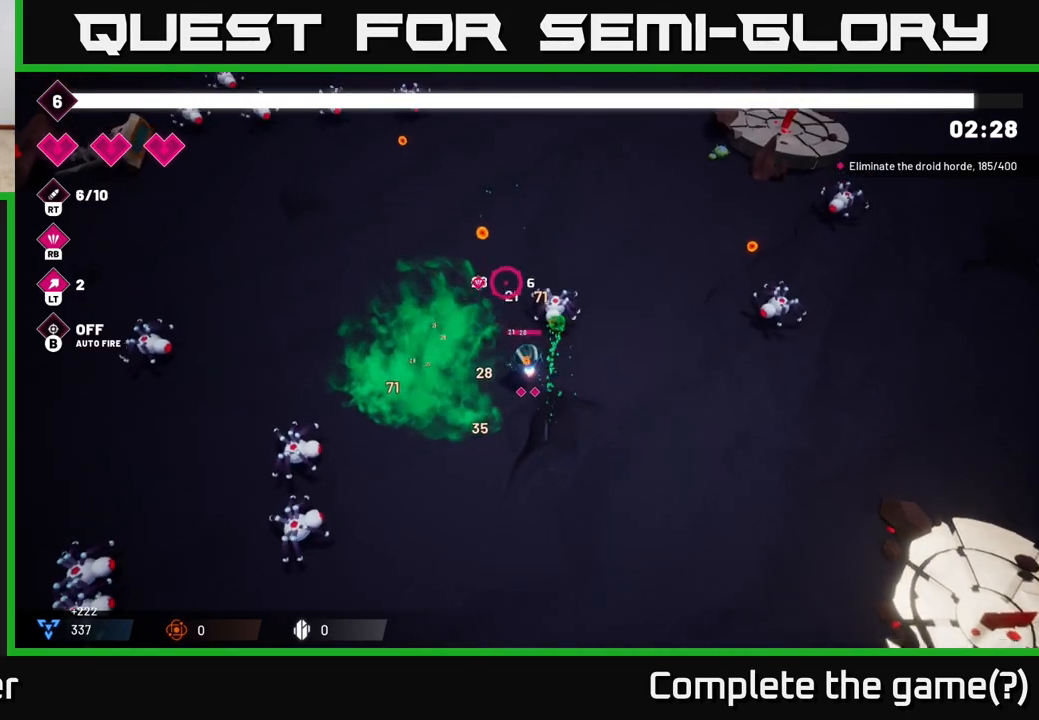
{"buttons": [], "left_stick": "up-left", "right_stick": "up-left", "events": [[400, "right_stick", "up-left"]]}
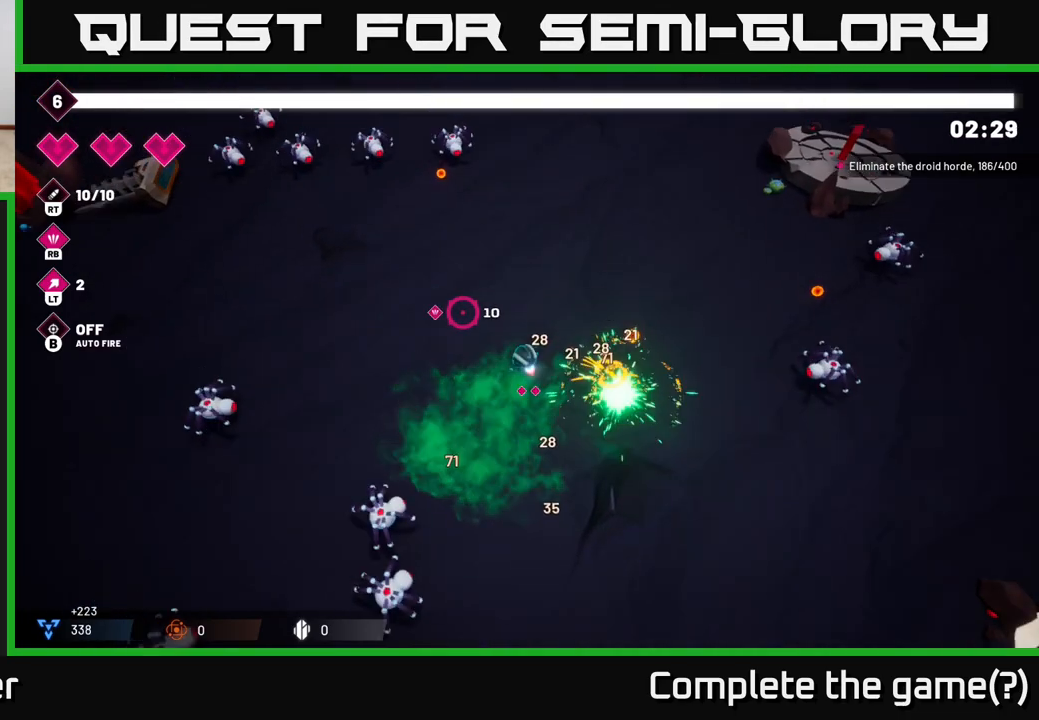
{"buttons": ["R2"], "left_stick": "down-left", "right_stick": "down", "events": [[33, "left_stick", "up"], [133, "right_stick", "down-left"], [267, "right_stick", "down"], [300, "left_stick", "left"], [350, "left_stick", "down-left"], [483, "R2", "down"]]}
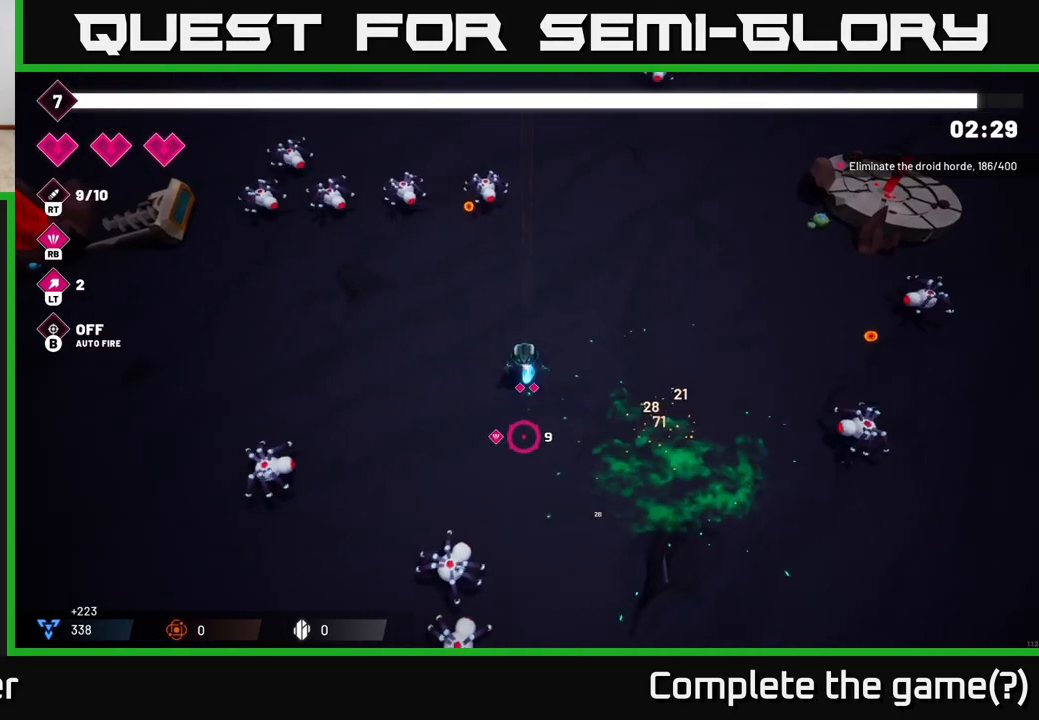
{"buttons": ["R2"], "left_stick": "down-left", "right_stick": "down", "events": []}
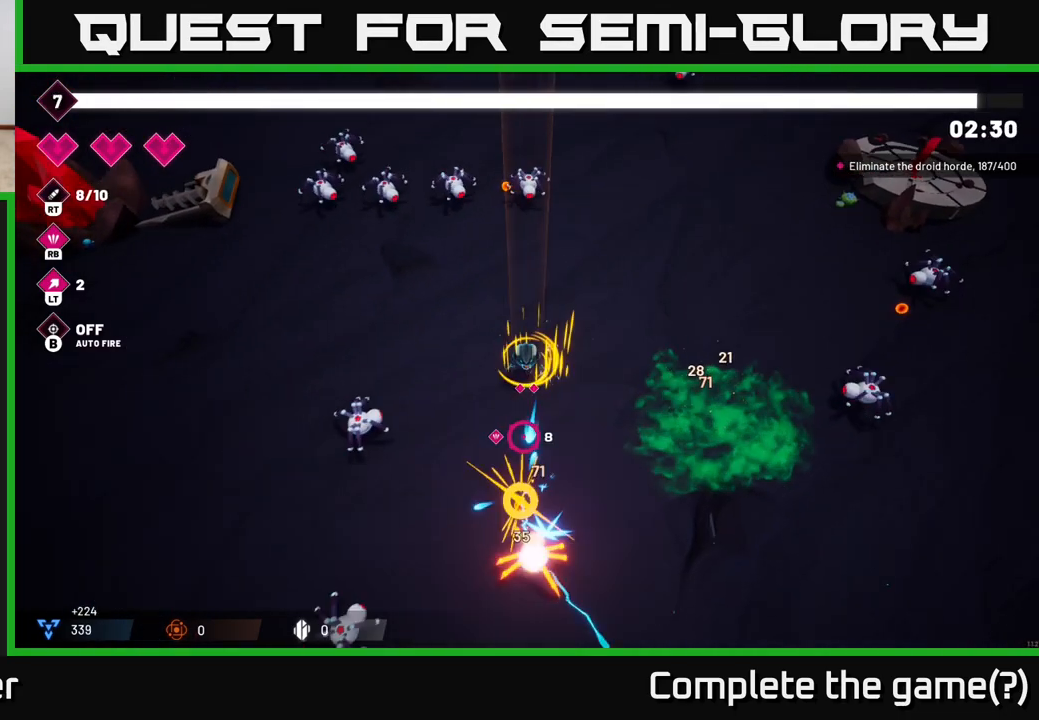
{"buttons": [], "left_stick": "down", "right_stick": "down-left", "events": [[183, "left_stick", "down"], [267, "R2", "up"], [383, "right_stick", "down-left"]]}
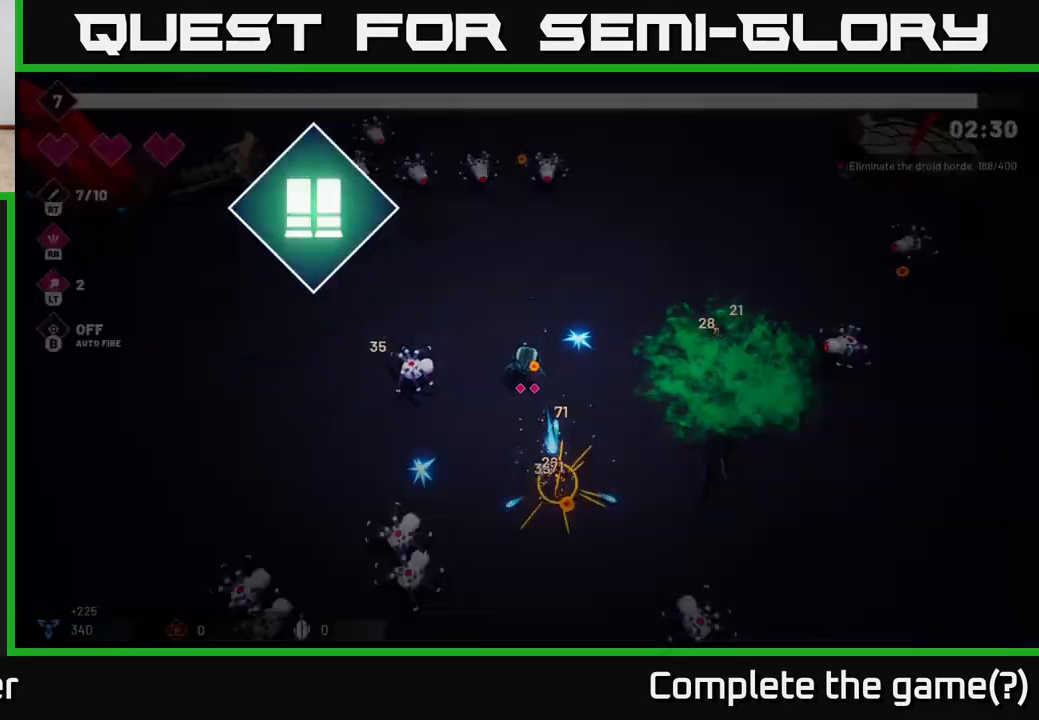
{"buttons": [], "left_stick": "center", "right_stick": "down-left", "events": [[33, "R2", "down"], [67, "left_stick", "down-left"], [350, "left_stick", "center"], [400, "R2", "up"]]}
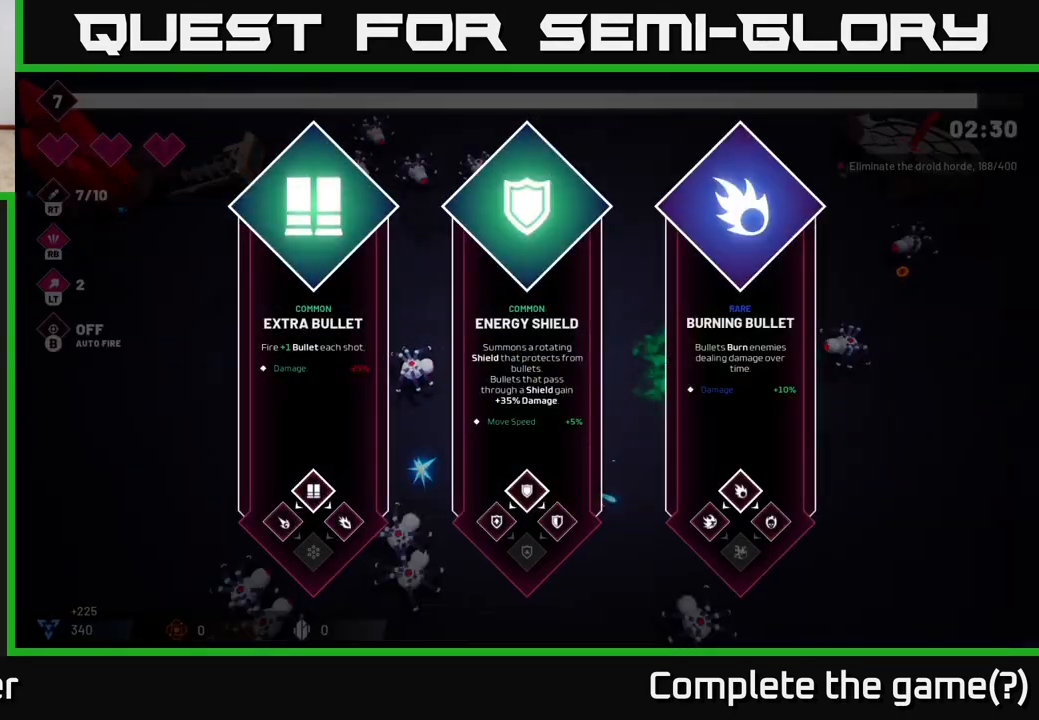
{"buttons": [], "left_stick": "right", "right_stick": "center", "events": [[33, "right_stick", "center"], [350, "left_stick", "right"]]}
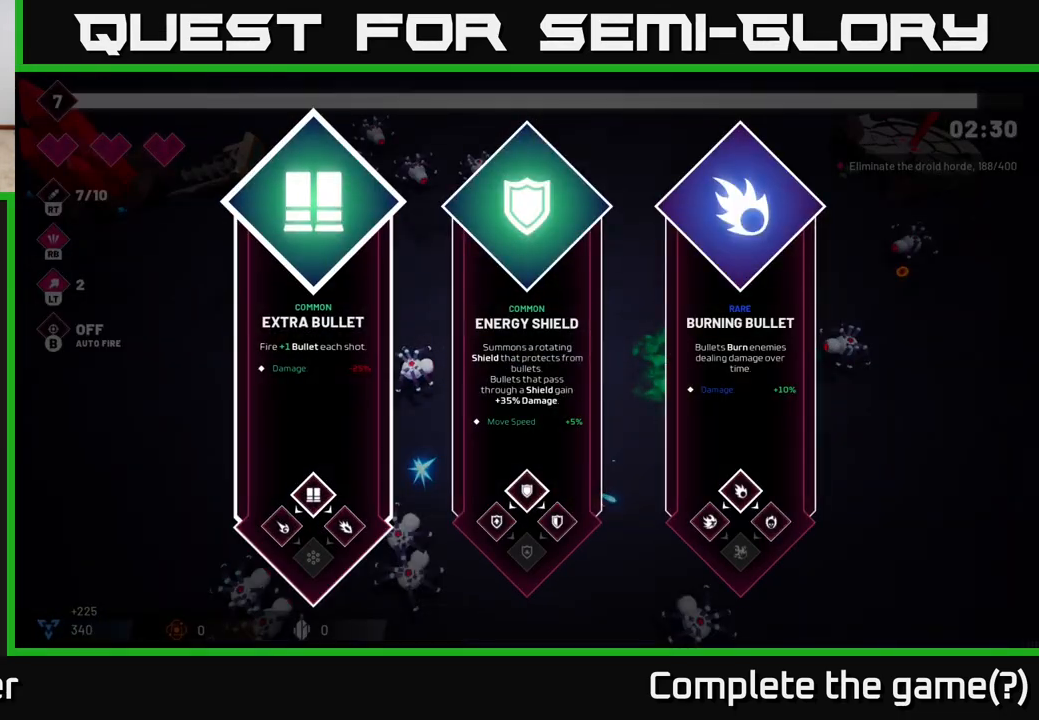
{"buttons": [], "left_stick": "center", "right_stick": "center", "events": [[67, "left_stick", "center"], [283, "left_stick", "right"], [483, "left_stick", "center"]]}
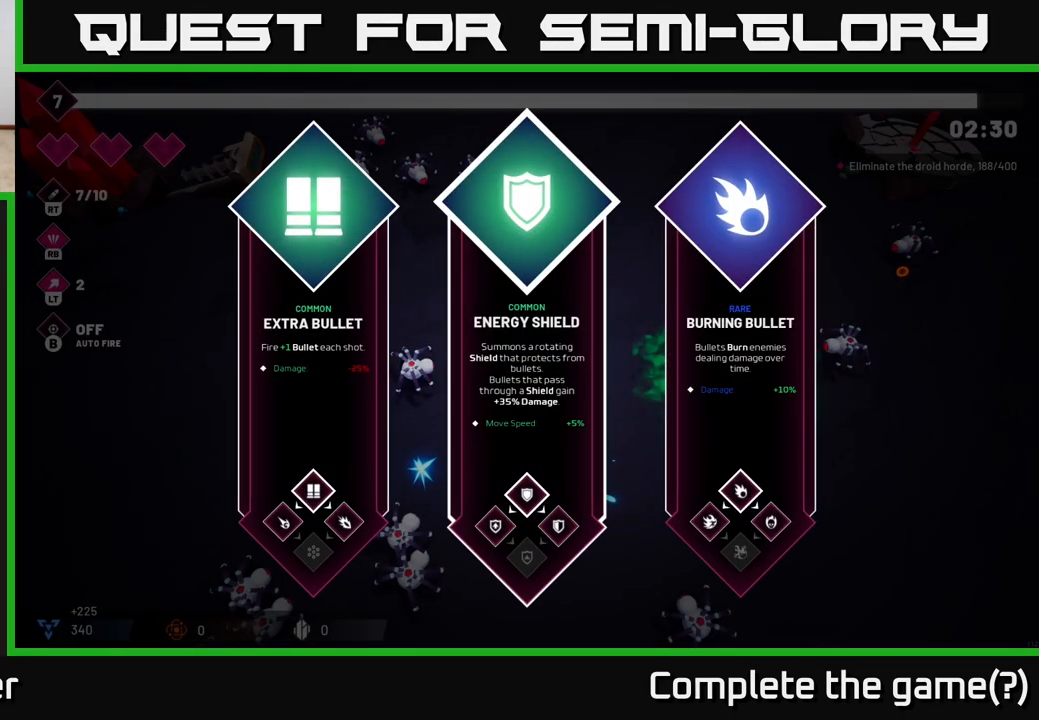
{"buttons": [], "left_stick": "center", "right_stick": "center", "events": []}
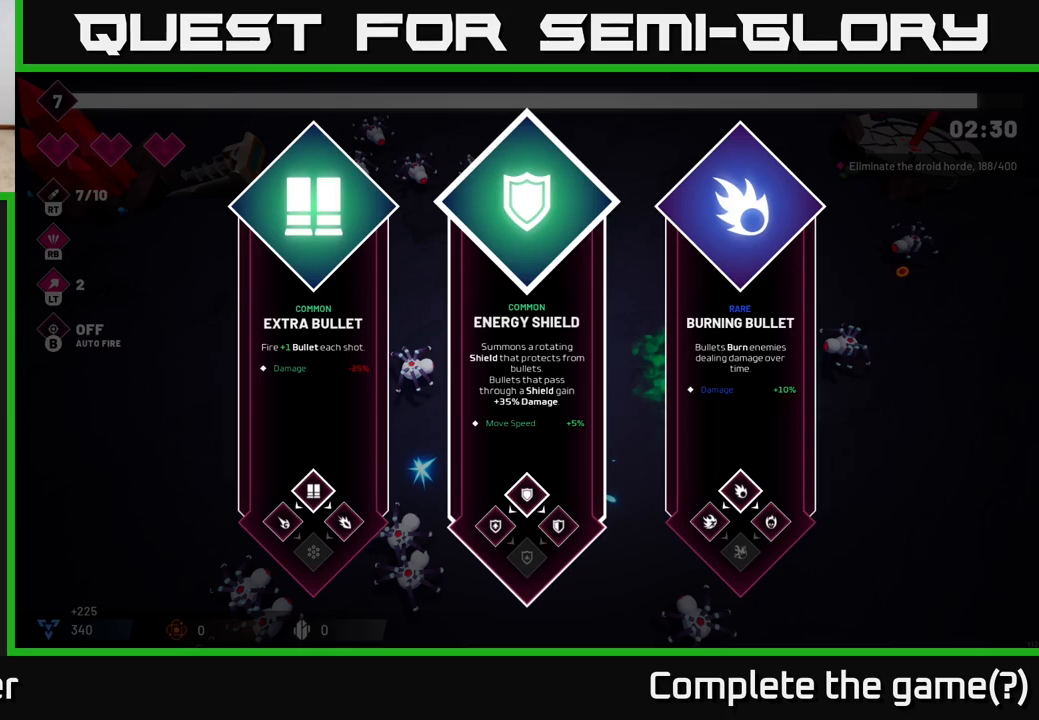
{"buttons": [], "left_stick": "center", "right_stick": "center", "events": []}
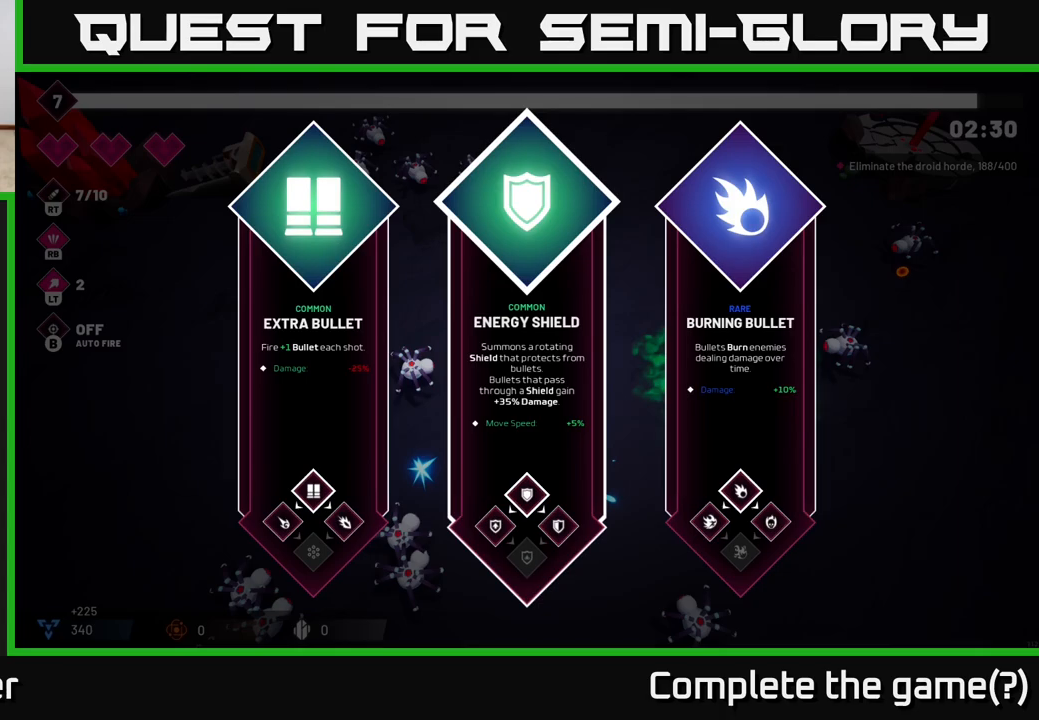
{"buttons": [], "left_stick": "center", "right_stick": "center", "events": []}
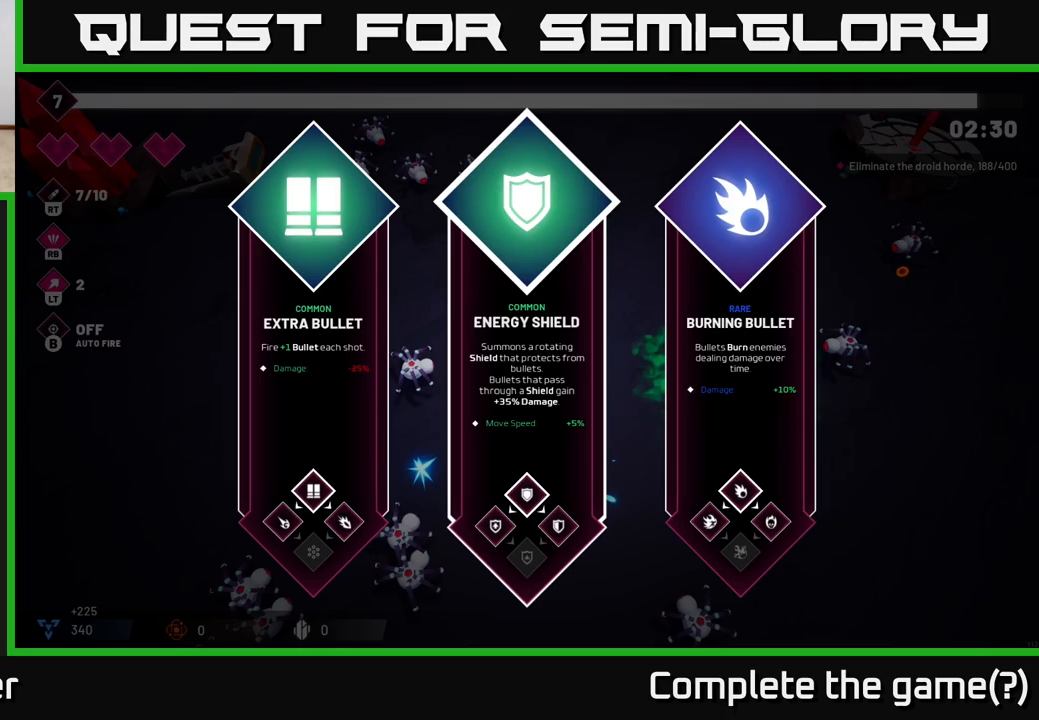
{"buttons": [], "left_stick": "center", "right_stick": "center", "events": []}
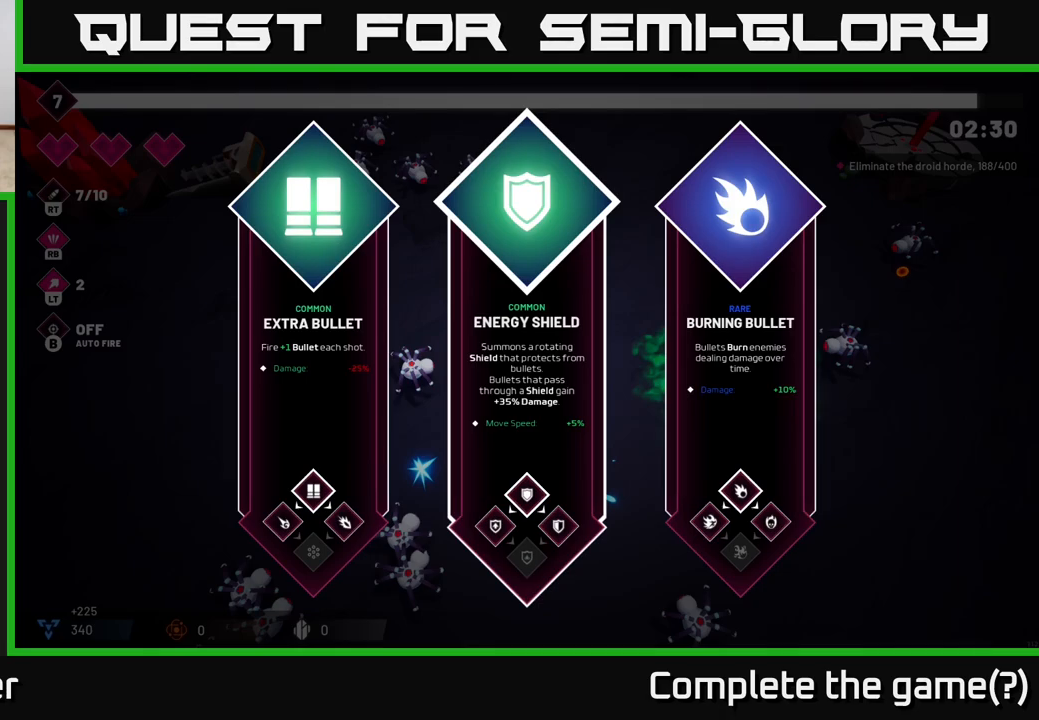
{"buttons": [], "left_stick": "right", "right_stick": "center", "events": [[217, "left_stick", "left"], [417, "left_stick", "center"], [500, "left_stick", "right"]]}
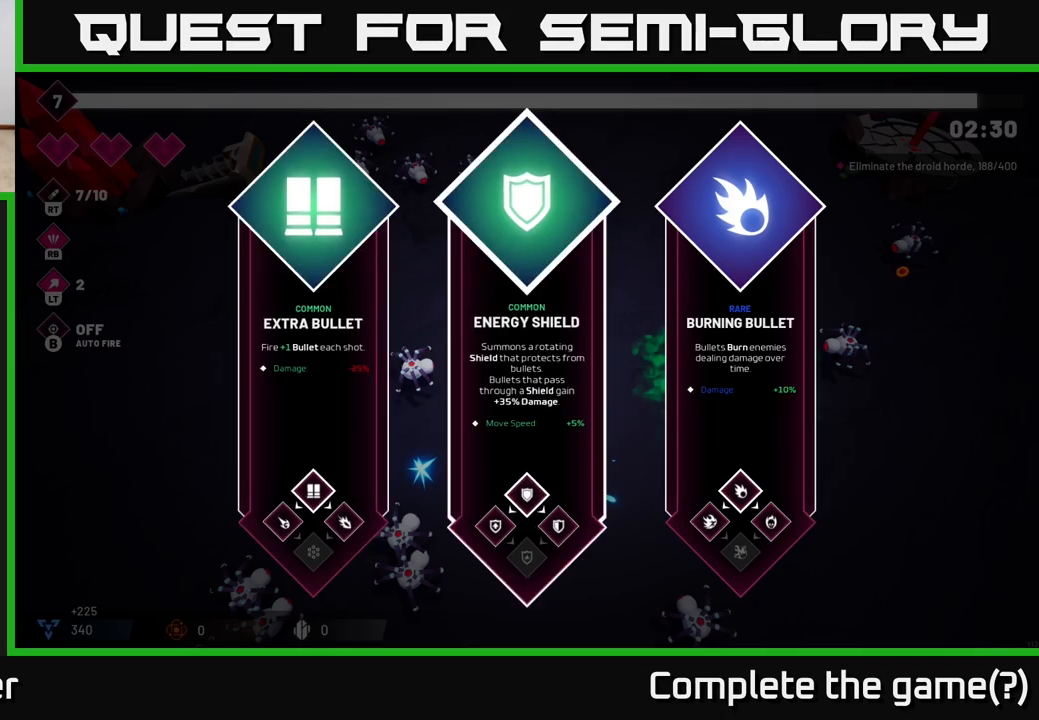
{"buttons": [], "left_stick": "right", "right_stick": "center", "events": [[167, "left_stick", "center"], [333, "left_stick", "right"]]}
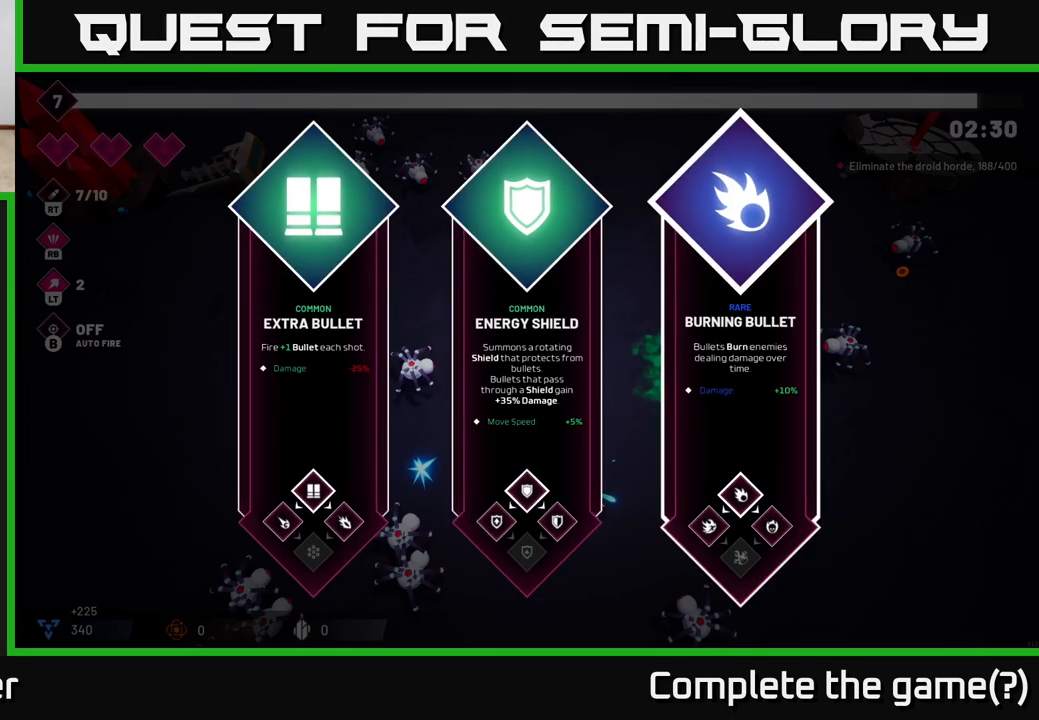
{"buttons": [], "left_stick": "right", "right_stick": "left", "events": [[33, "left_stick", "center"], [283, "A", "down"], [383, "A", "up"], [483, "left_stick", "right"], [500, "right_stick", "left"]]}
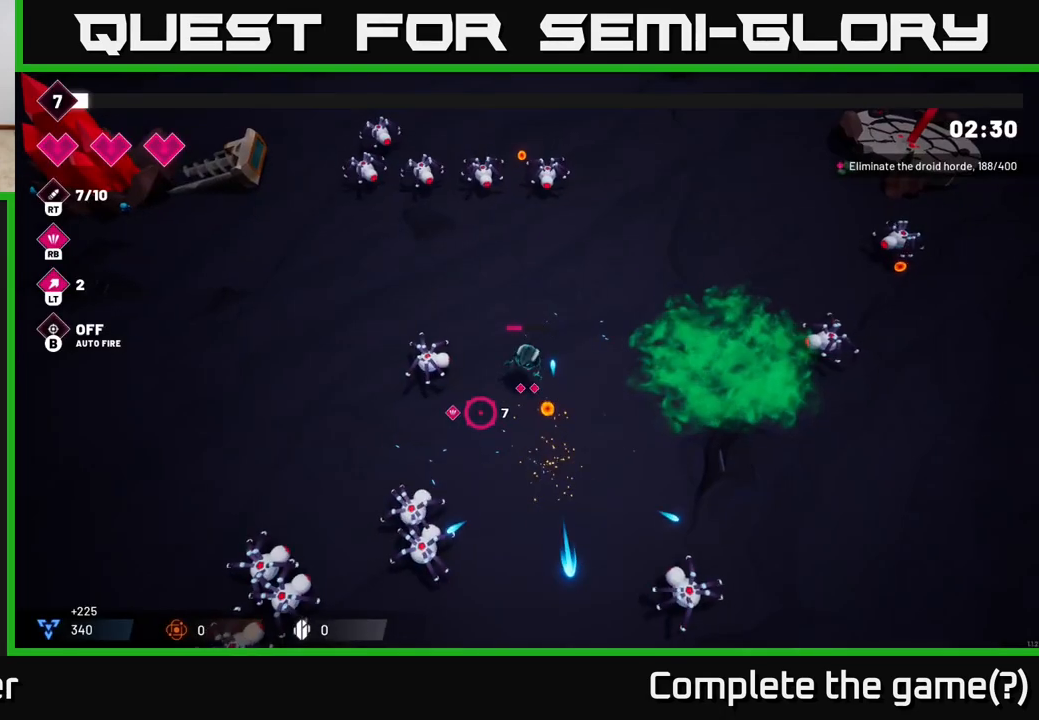
{"buttons": ["R2"], "left_stick": "down", "right_stick": "down-left", "events": [[67, "right_stick", "down-left"], [133, "R2", "down"], [233, "left_stick", "down"]]}
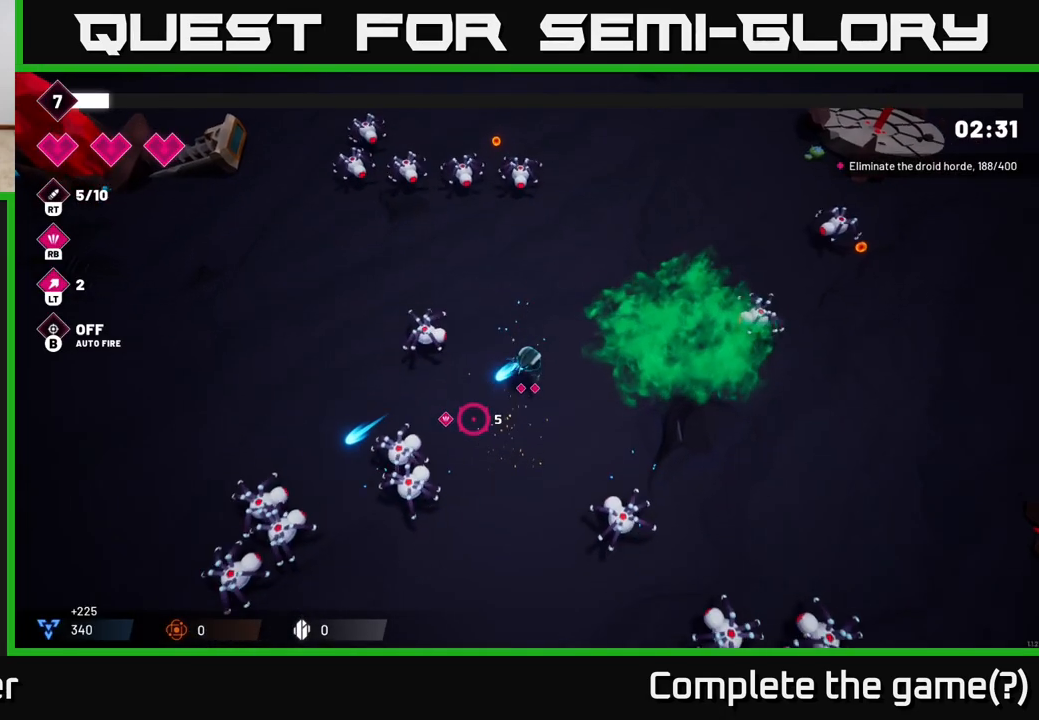
{"buttons": ["R2"], "left_stick": "down", "right_stick": "down-left", "events": []}
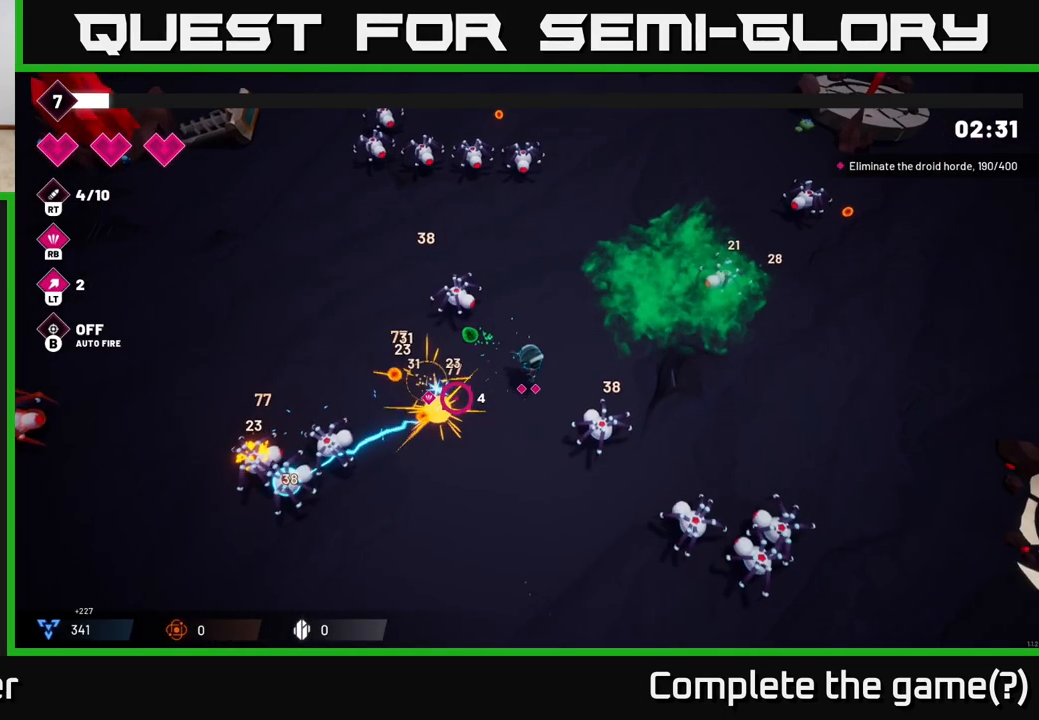
{"buttons": ["R2"], "left_stick": "down-left", "right_stick": "left", "events": [[133, "left_stick", "down-left"], [233, "right_stick", "left"]]}